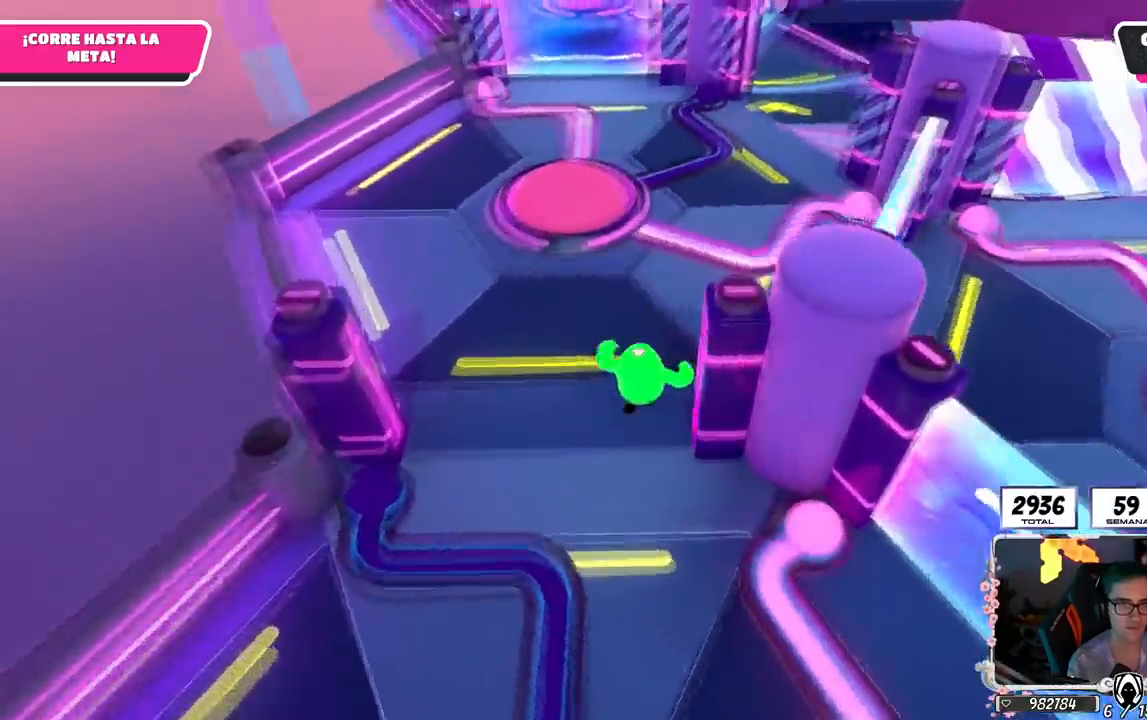
Gameplay with a controller (PlayStation layout); each line is a JSON object with the inputs held at the frame after it. "events" lists button and stick changes between this image and that frame as [ms after this image, input, new state], when the widget could be followed in between.
{"buttons": [], "left_stick": "up", "right_stick": "center", "events": [[101, "right_stick", "down-right"], [201, "right_stick", "center"]]}
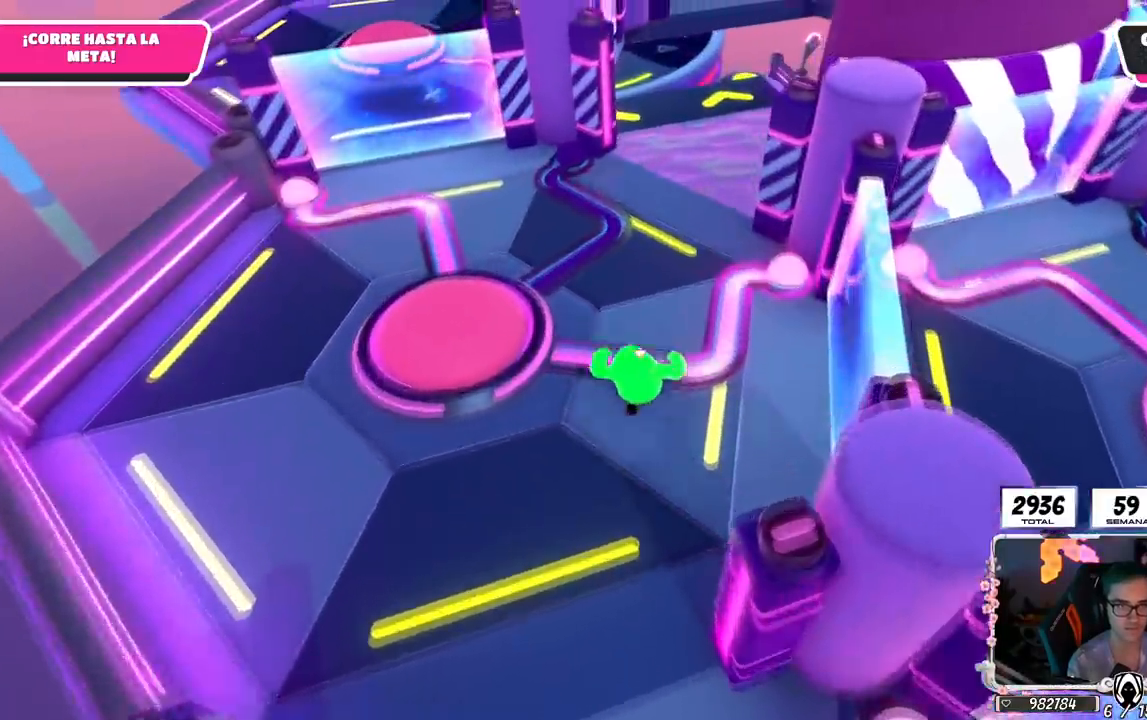
{"buttons": [], "left_stick": "up", "right_stick": "center", "events": [[334, "right_stick", "up"], [484, "right_stick", "center"]]}
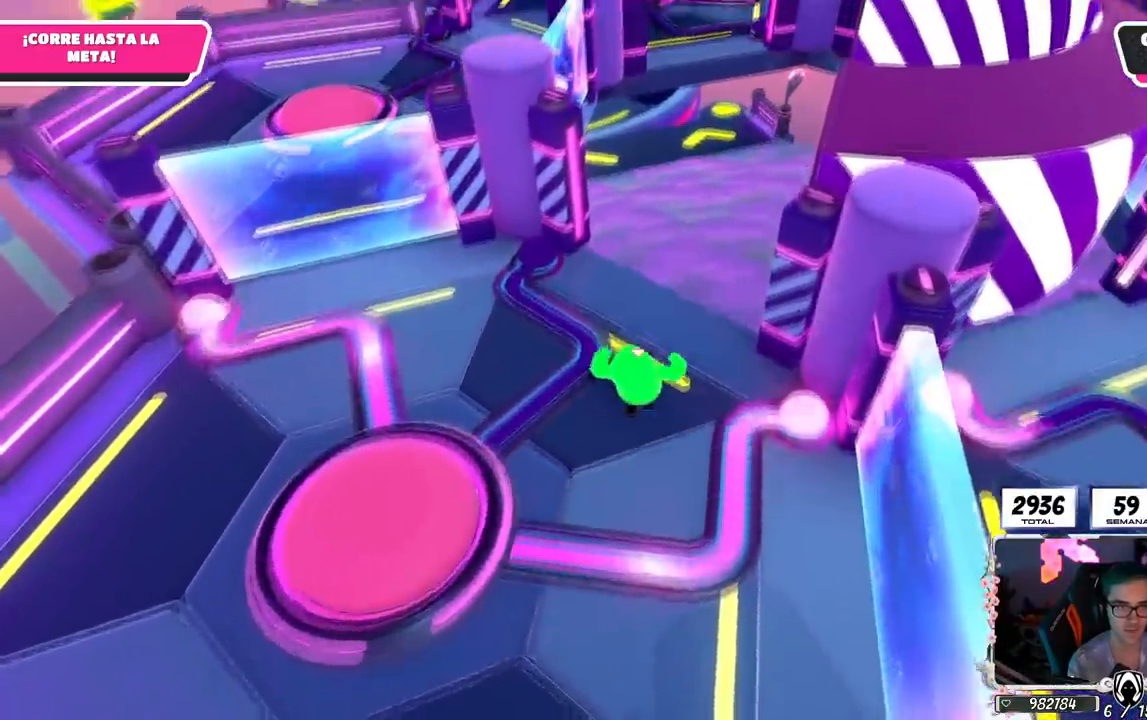
{"buttons": [], "left_stick": "up", "right_stick": "left", "events": [[468, "right_stick", "left"]]}
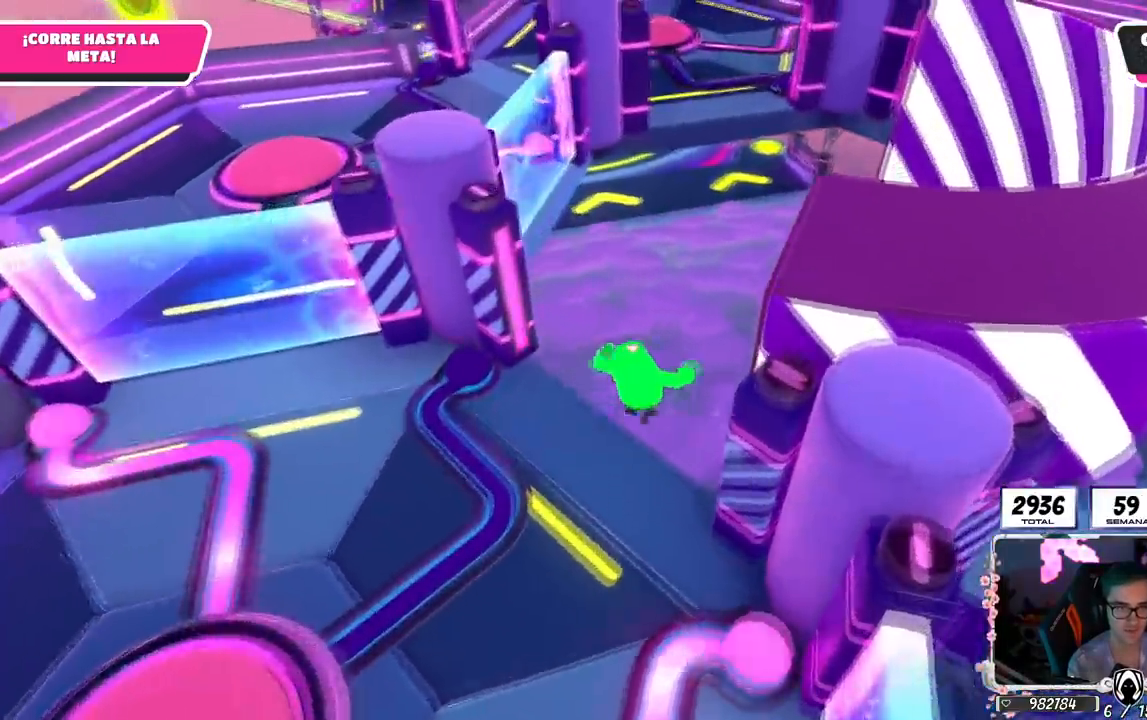
{"buttons": [], "left_stick": "up", "right_stick": "up", "events": [[17, "right_stick", "up-left"], [183, "right_stick", "up"]]}
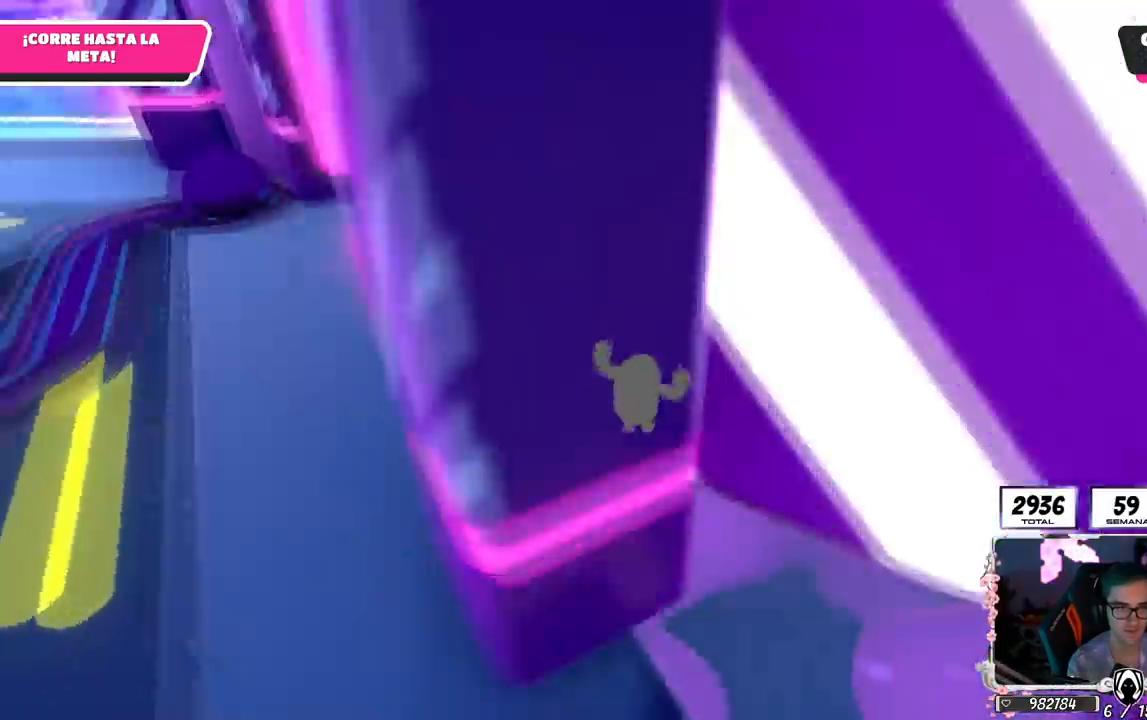
{"buttons": [], "left_stick": "up", "right_stick": "center", "events": [[234, "right_stick", "center"]]}
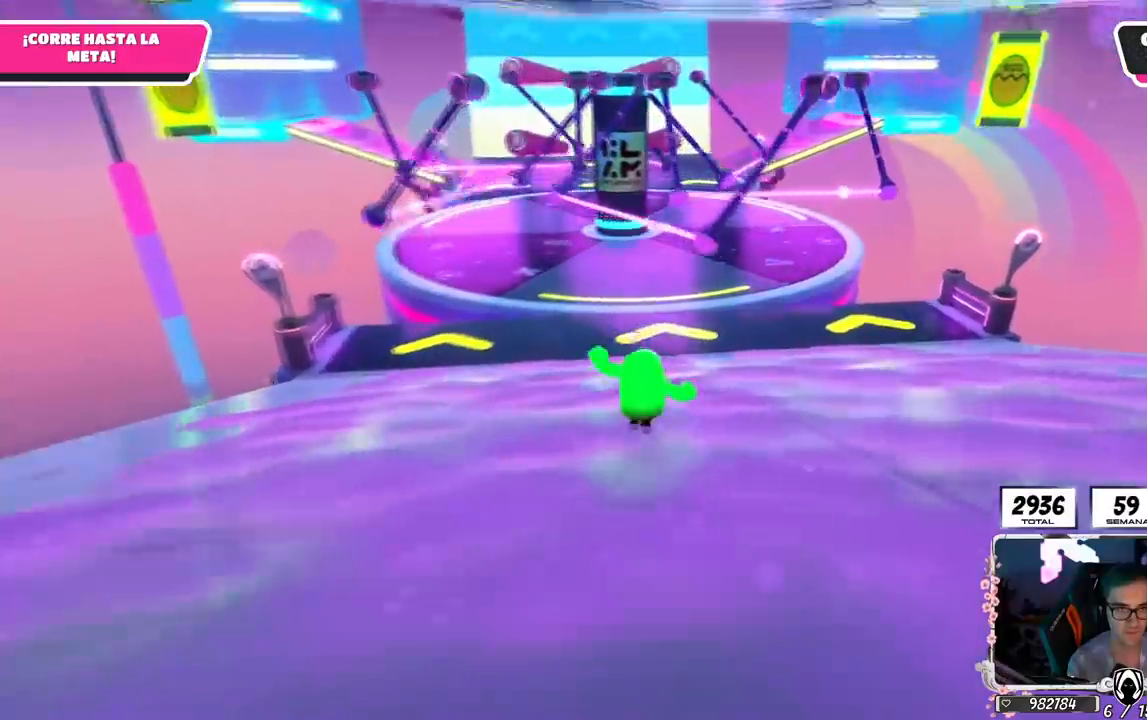
{"buttons": [], "left_stick": "up-left", "right_stick": "center", "events": [[234, "left_stick", "up-left"]]}
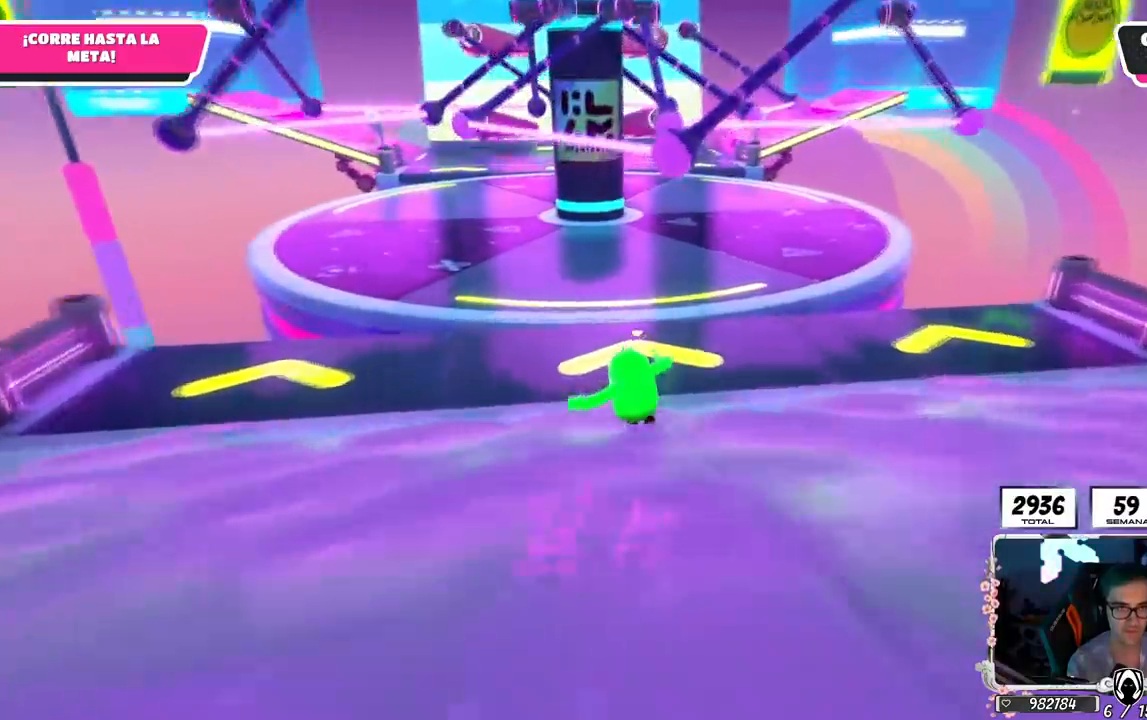
{"buttons": [], "left_stick": "up-right", "right_stick": "center", "events": [[101, "left_stick", "up"], [251, "CROSS", "down"], [284, "left_stick", "up-right"], [384, "CROSS", "up"]]}
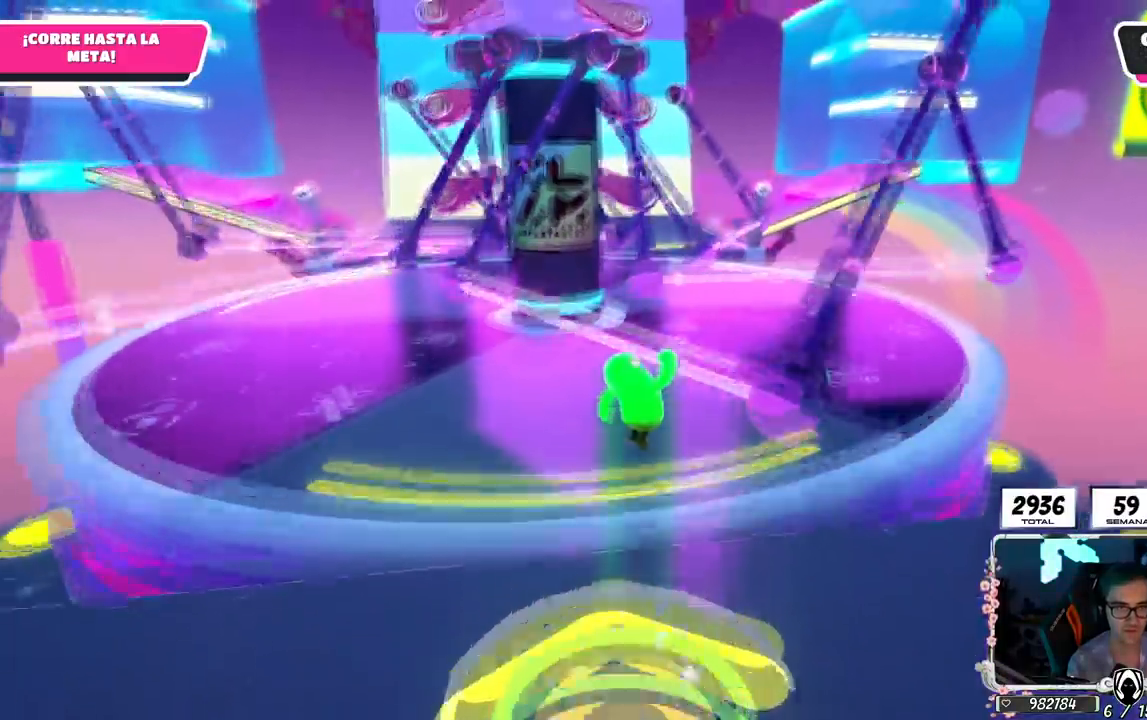
{"buttons": [], "left_stick": "up-right", "right_stick": "down", "events": [[334, "right_stick", "down"]]}
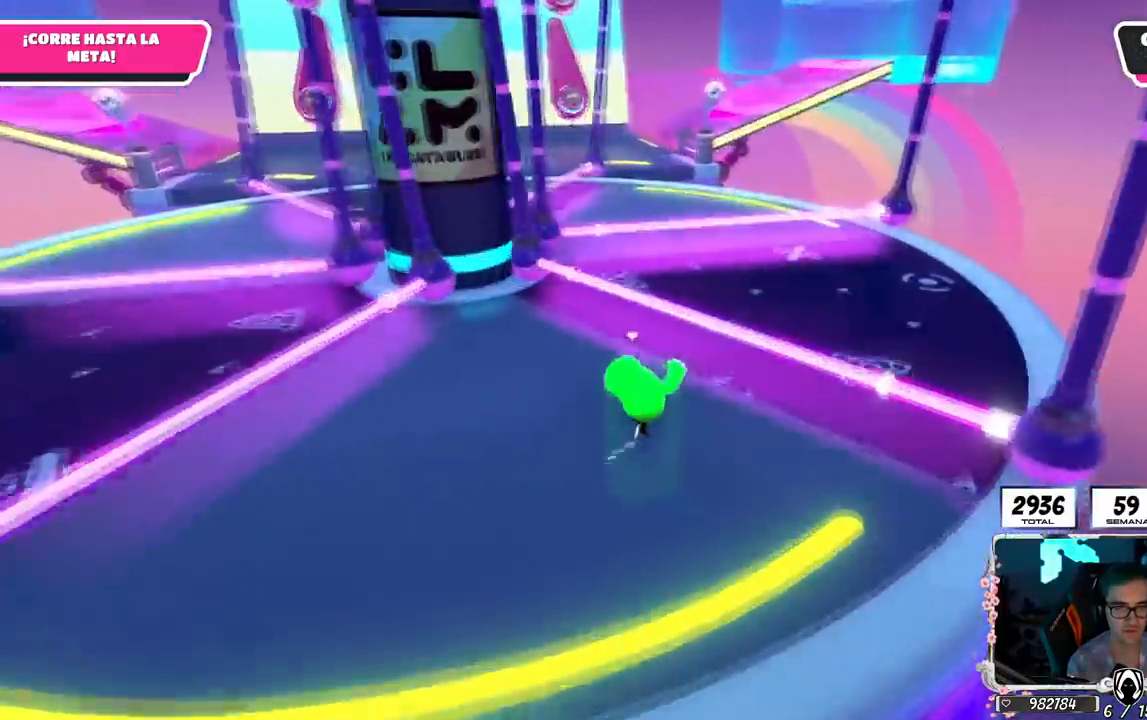
{"buttons": [], "left_stick": "up-right", "right_stick": "center", "events": [[151, "right_stick", "center"]]}
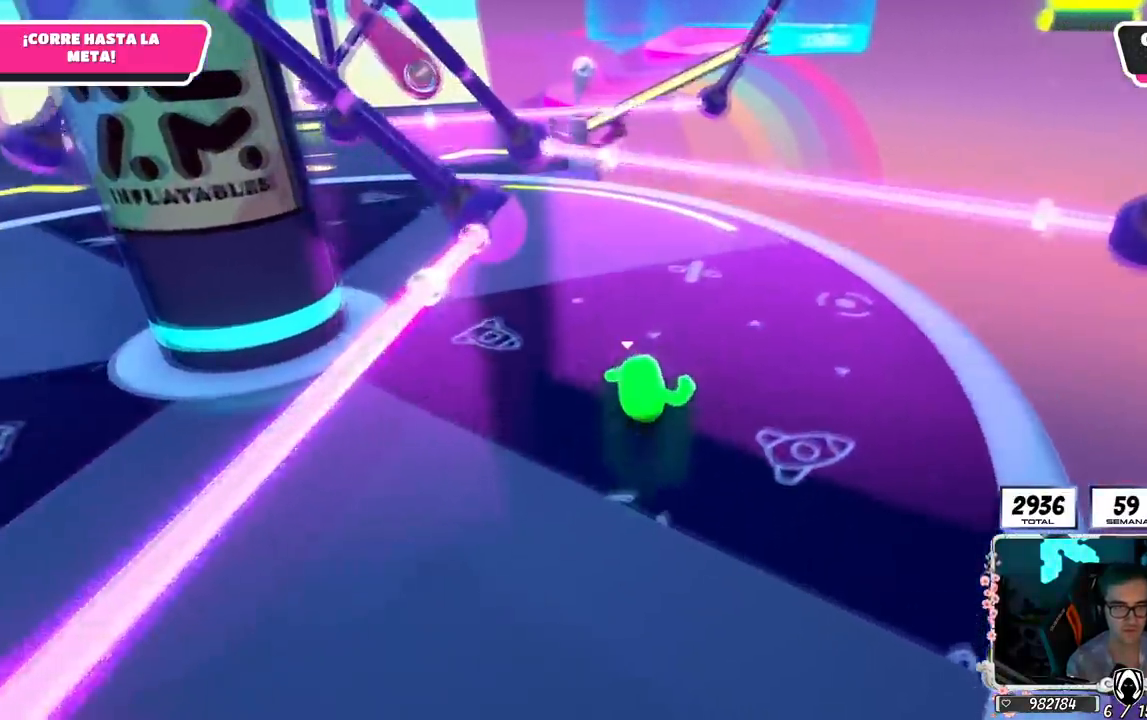
{"buttons": [], "left_stick": "up-right", "right_stick": "left", "events": [[133, "right_stick", "left"]]}
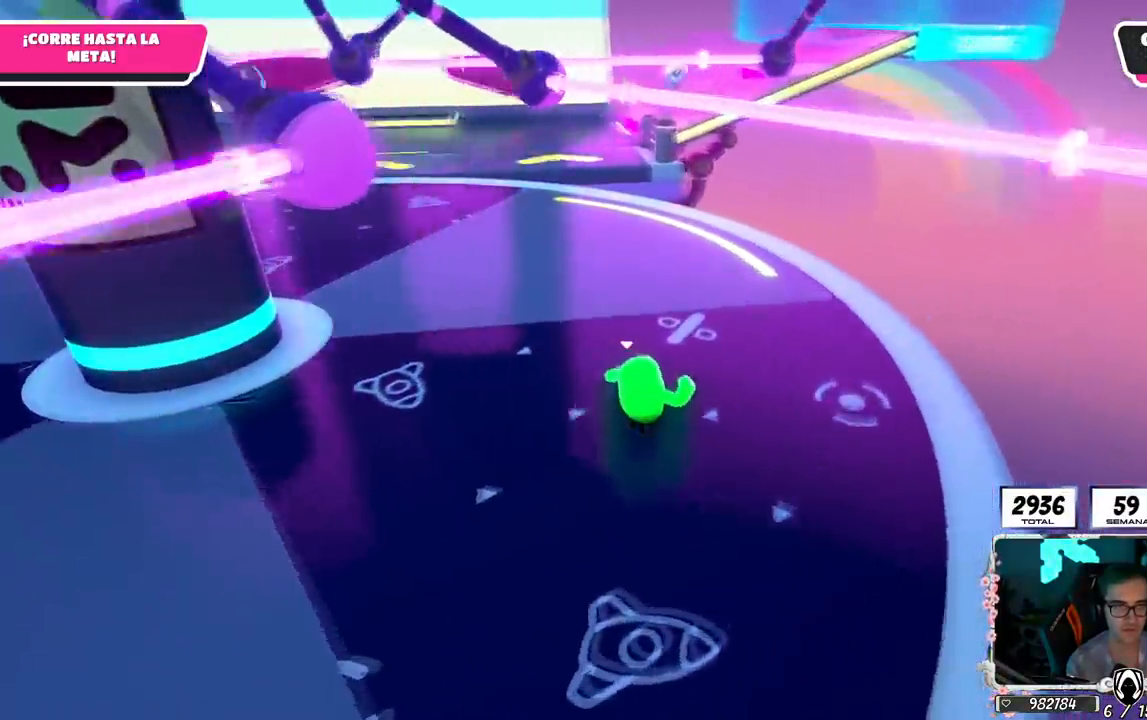
{"buttons": ["CROSS"], "left_stick": "up-left", "right_stick": "center", "events": [[234, "left_stick", "up"], [301, "right_stick", "center"], [384, "left_stick", "up-left"], [468, "CROSS", "down"]]}
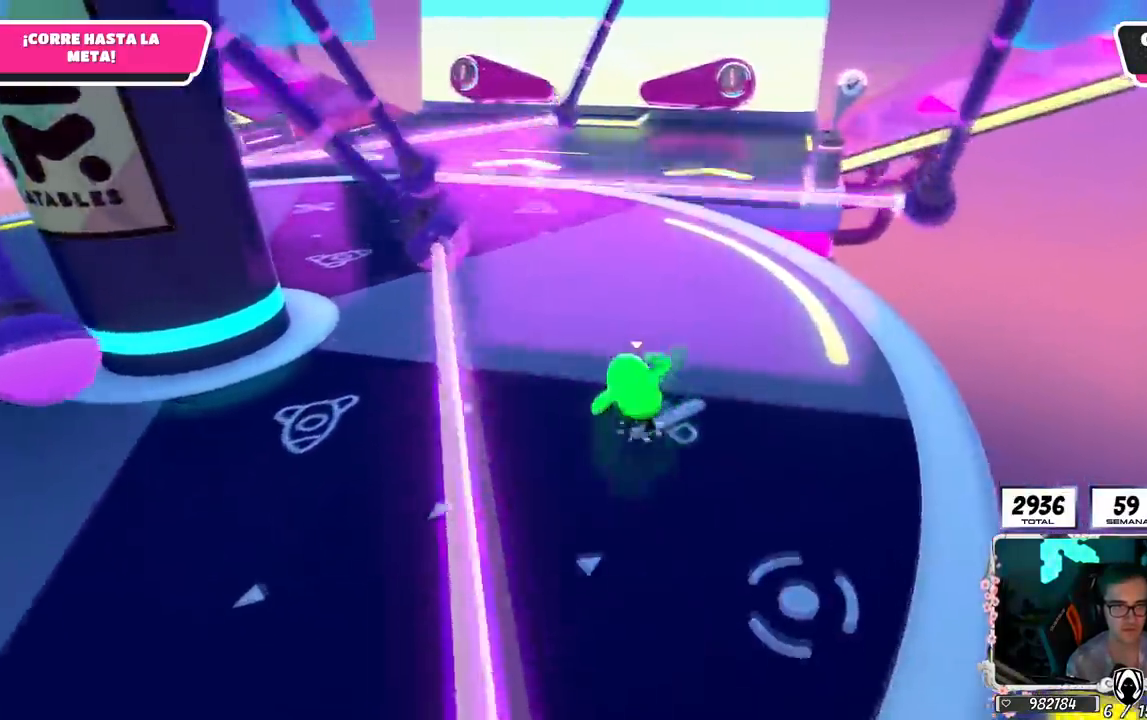
{"buttons": [], "left_stick": "up", "right_stick": "up-left", "events": [[117, "left_stick", "up-right"], [167, "CROSS", "up"], [300, "right_stick", "up-left"], [434, "left_stick", "up"]]}
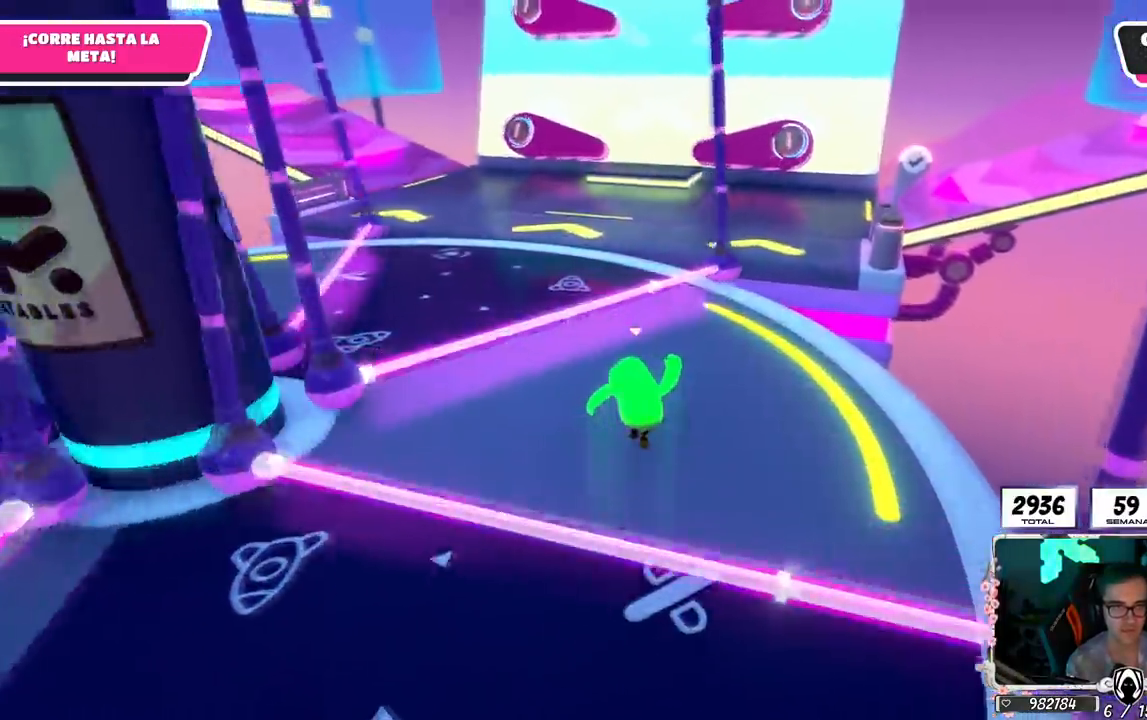
{"buttons": [], "left_stick": "up", "right_stick": "center", "events": [[84, "right_stick", "center"], [167, "right_stick", "down"], [418, "right_stick", "center"]]}
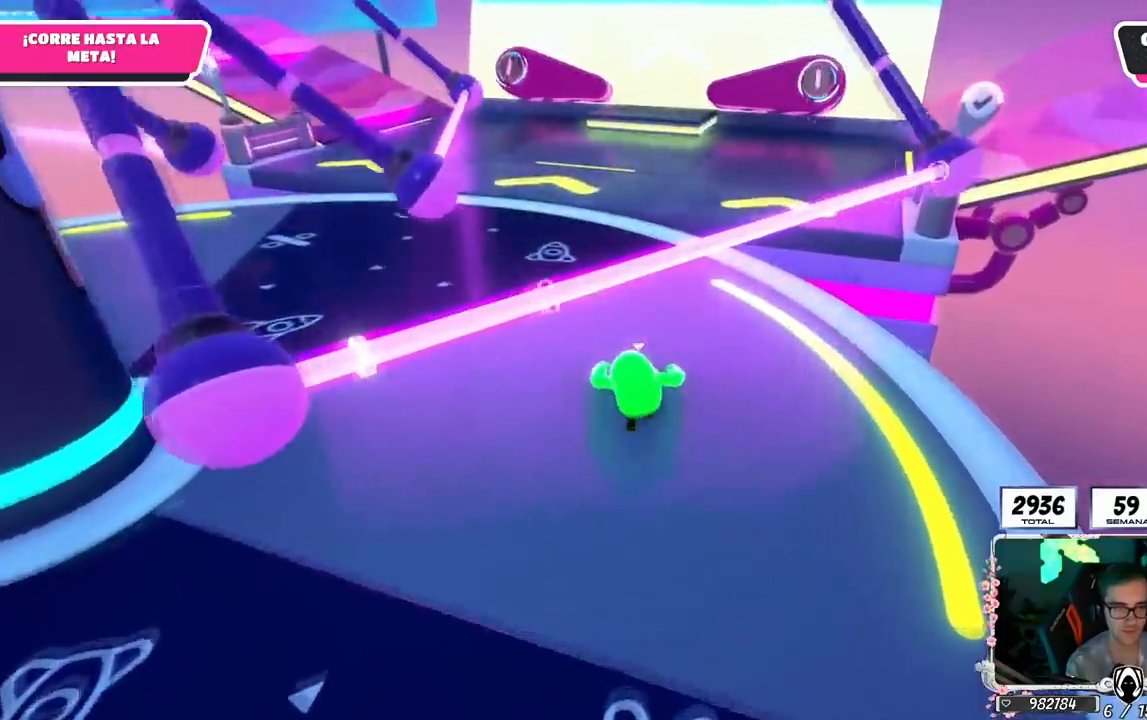
{"buttons": [], "left_stick": "up", "right_stick": "center", "events": []}
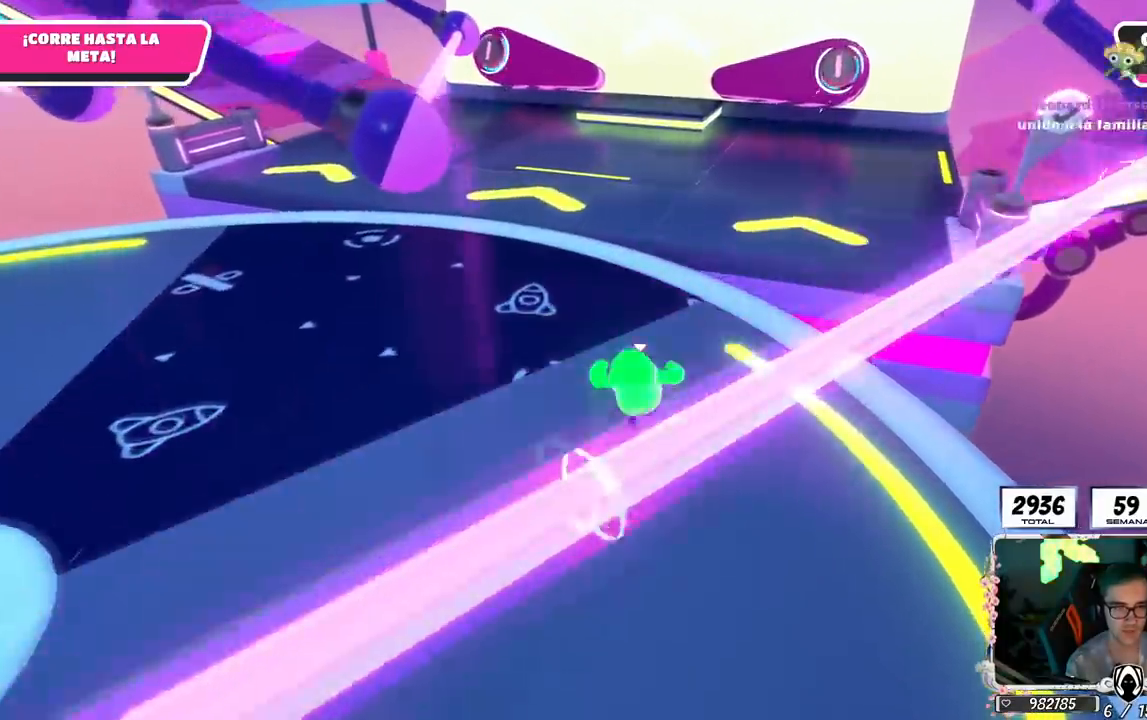
{"buttons": [], "left_stick": "up", "right_stick": "center", "events": []}
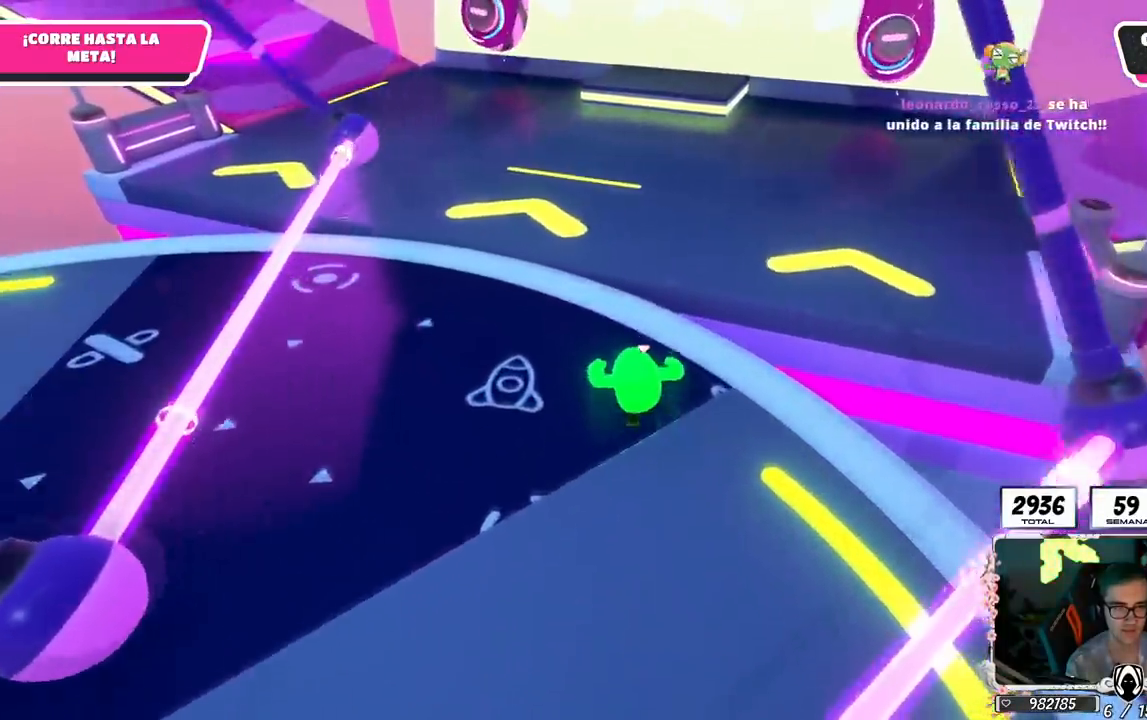
{"buttons": [], "left_stick": "up", "right_stick": "center", "events": [[267, "CROSS", "down"], [384, "CROSS", "up"]]}
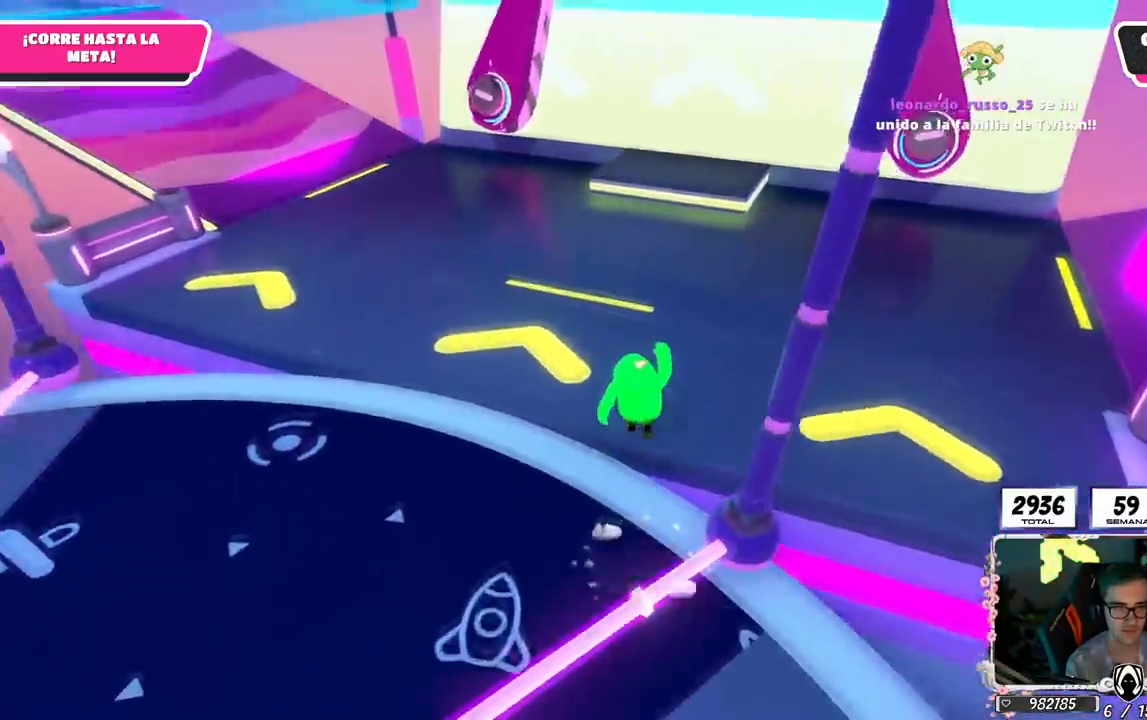
{"buttons": [], "left_stick": "up", "right_stick": "center", "events": [[101, "right_stick", "up"], [351, "right_stick", "up-right"], [451, "right_stick", "center"]]}
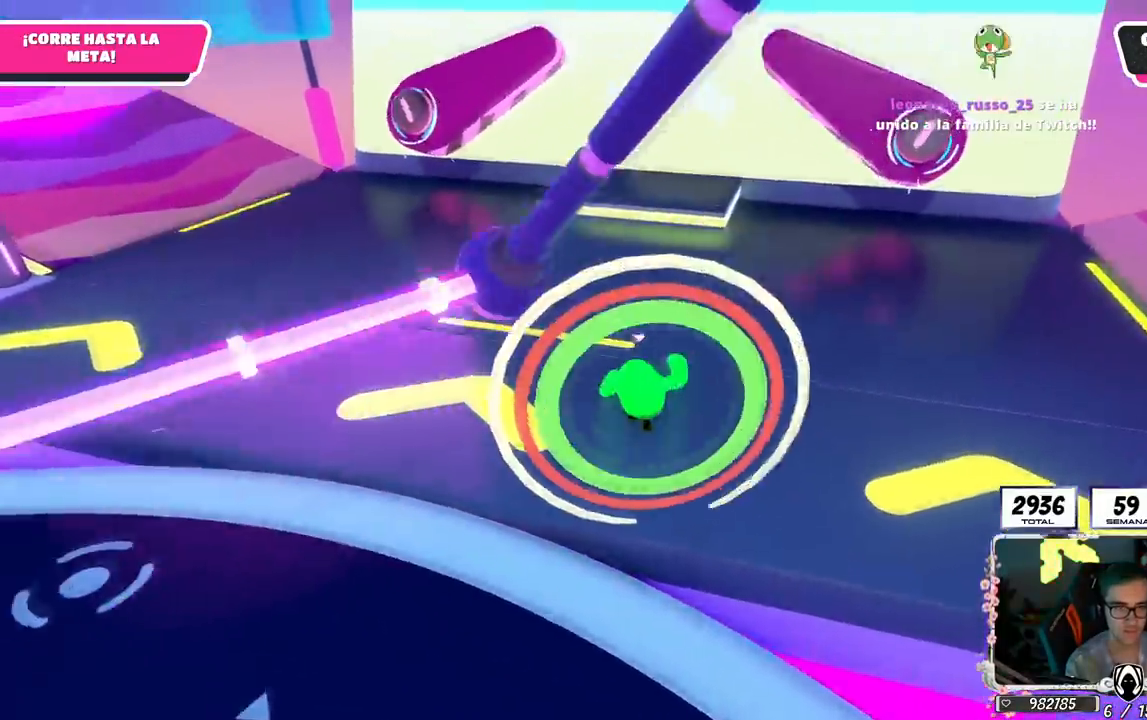
{"buttons": [], "left_stick": "up", "right_stick": "center", "events": [[17, "right_stick", "down-right"], [334, "right_stick", "down"], [450, "right_stick", "center"]]}
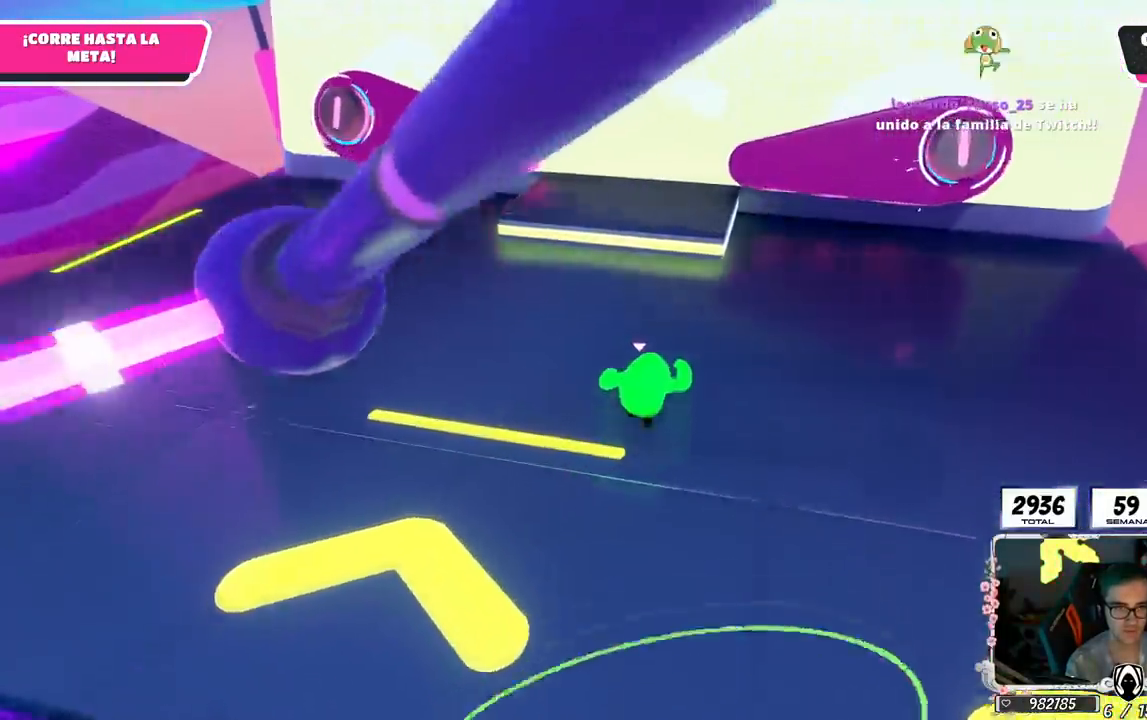
{"buttons": ["CROSS"], "left_stick": "up", "right_stick": "center", "events": [[451, "CROSS", "down"]]}
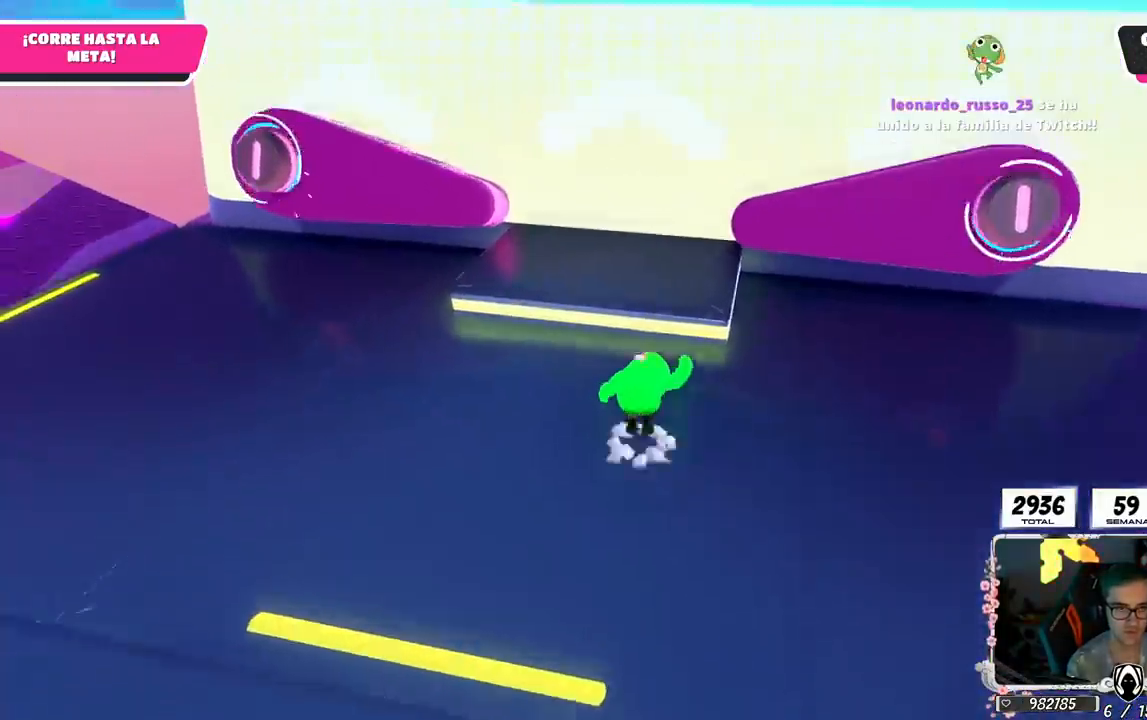
{"buttons": [], "left_stick": "up-right", "right_stick": "center", "events": [[83, "CROSS", "up"], [367, "left_stick", "up-right"]]}
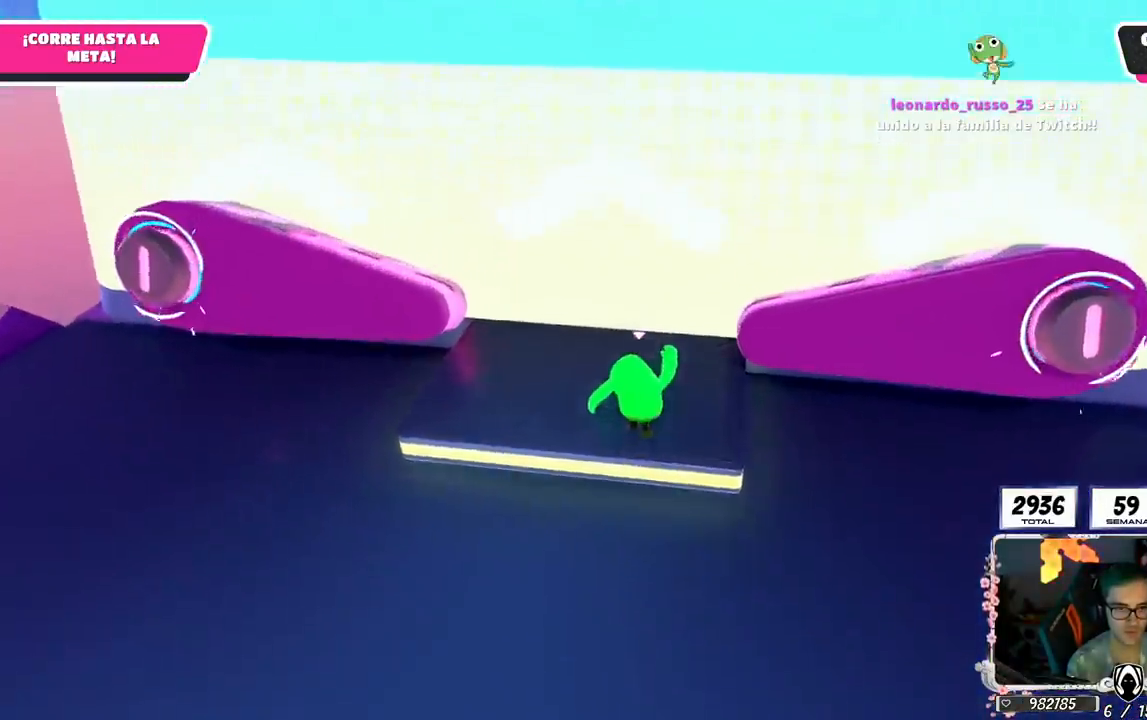
{"buttons": [], "left_stick": "up-right", "right_stick": "center", "events": [[167, "CROSS", "down"], [351, "CROSS", "up"]]}
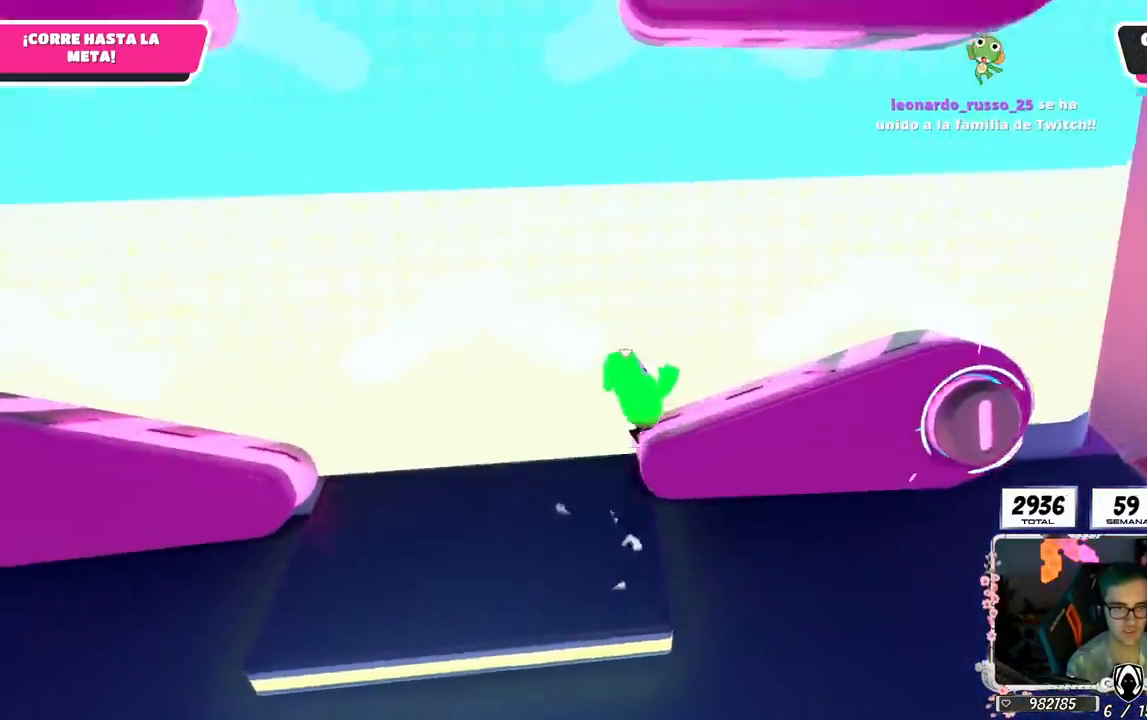
{"buttons": ["CROSS"], "left_stick": "left", "right_stick": "center", "events": [[34, "right_stick", "up-left"], [50, "left_stick", "up-left"], [117, "right_stick", "center"], [150, "left_stick", "center"], [351, "CROSS", "down"], [367, "left_stick", "up-right"], [501, "left_stick", "left"]]}
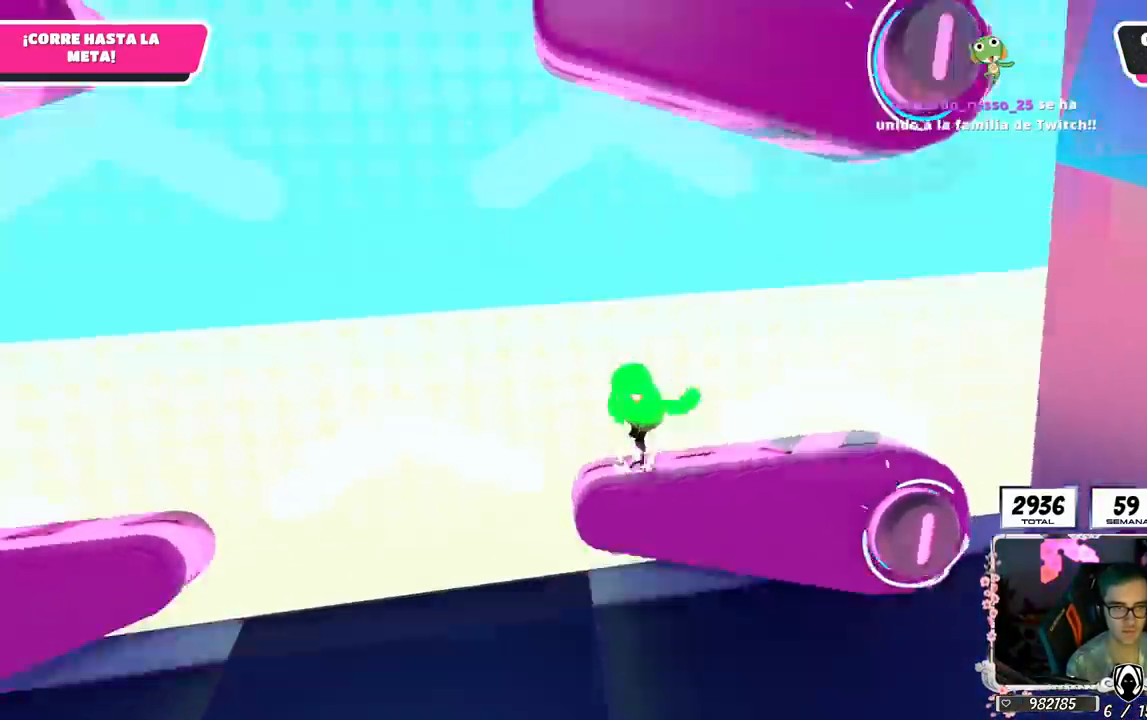
{"buttons": [], "left_stick": "right", "right_stick": "up", "events": [[100, "left_stick", "up"], [150, "CROSS", "up"], [150, "left_stick", "up-right"], [300, "right_stick", "up"], [367, "left_stick", "right"]]}
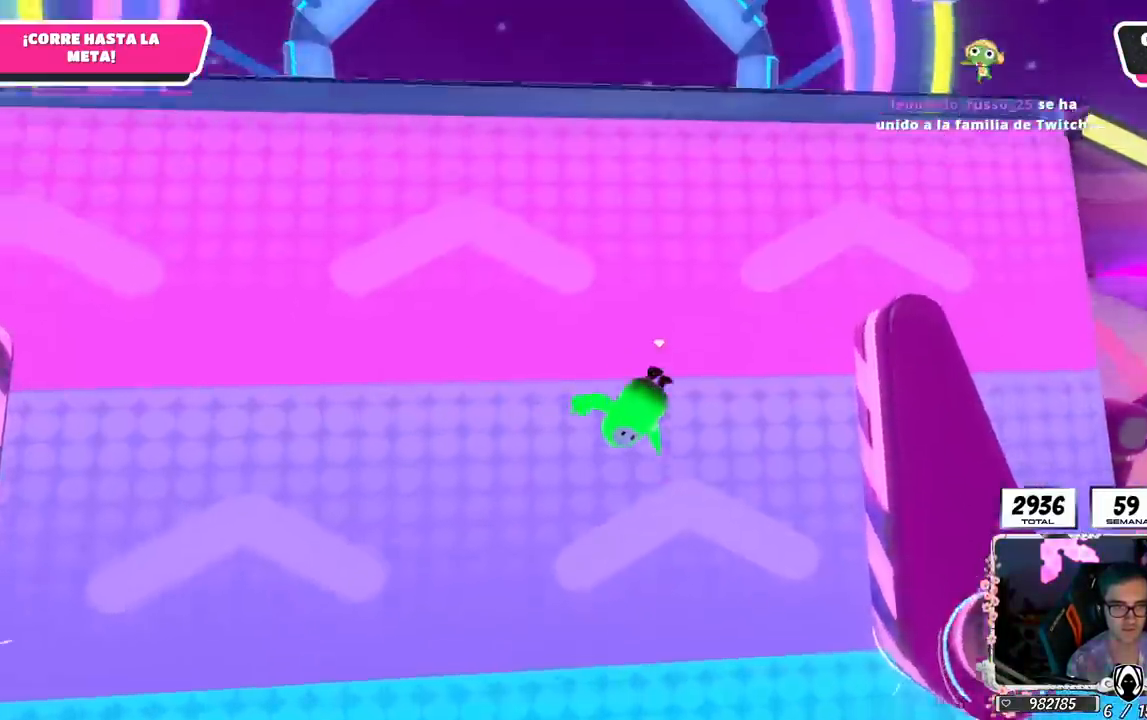
{"buttons": [], "left_stick": "up", "right_stick": "up", "events": [[17, "left_stick", "up-right"], [117, "right_stick", "center"], [200, "left_stick", "up"], [267, "right_stick", "up"]]}
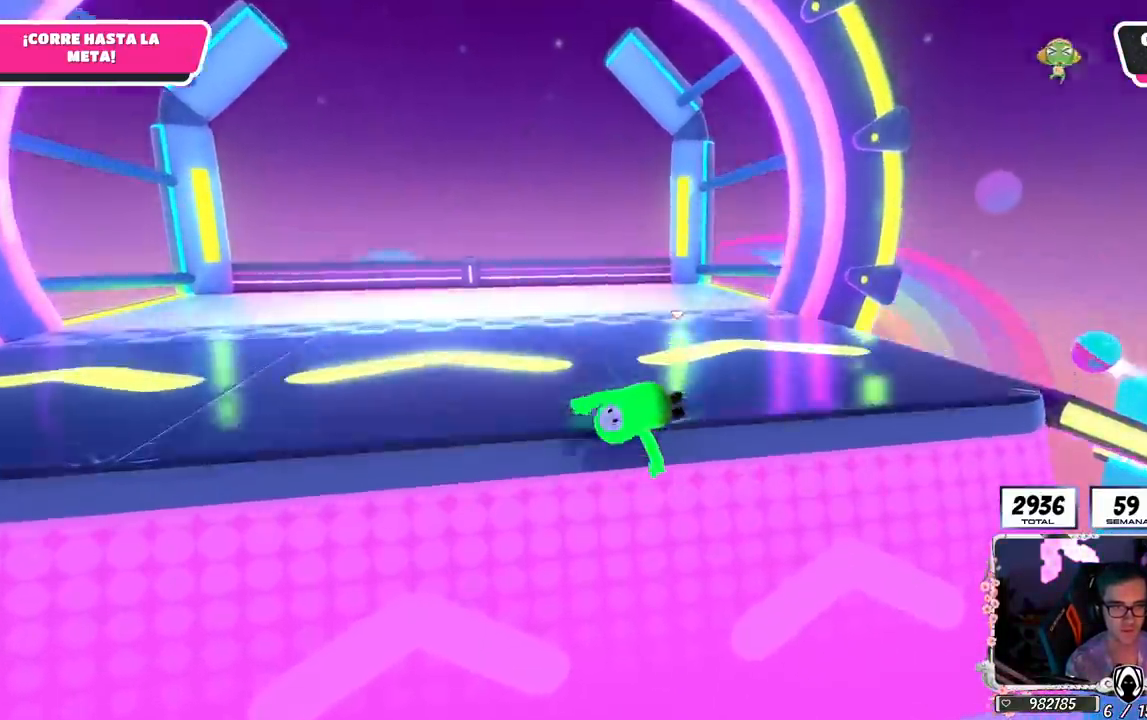
{"buttons": [], "left_stick": "up", "right_stick": "down-left", "events": [[283, "right_stick", "center"], [467, "right_stick", "down-left"]]}
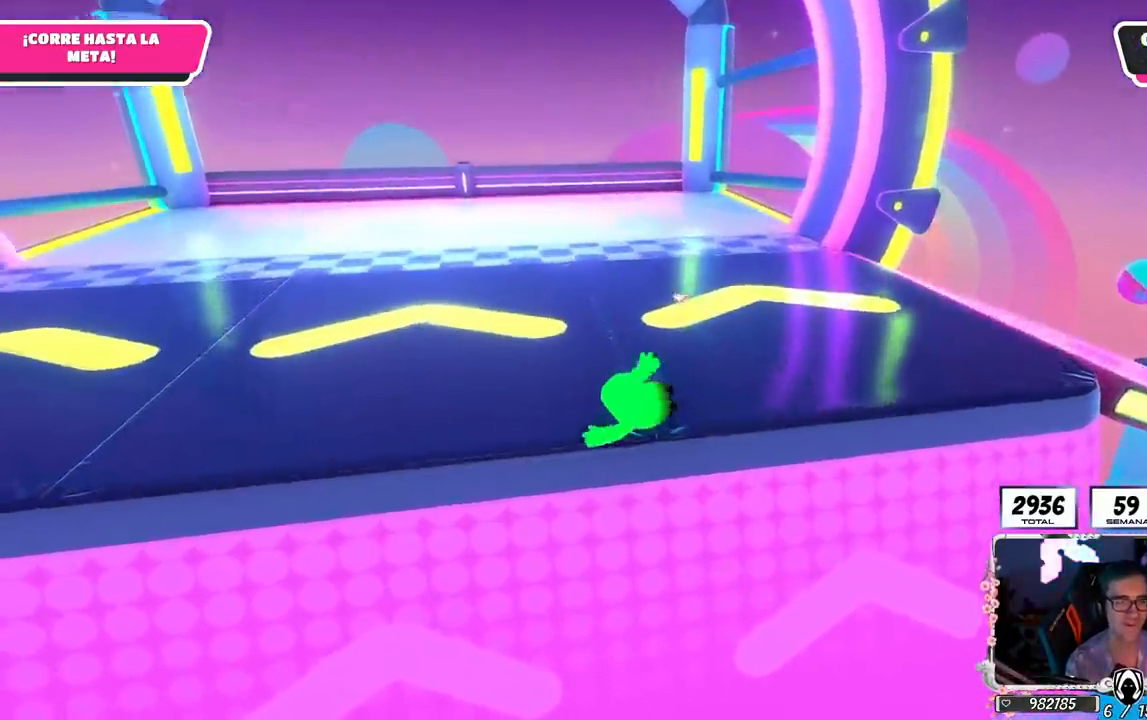
{"buttons": [], "left_stick": "up", "right_stick": "down-left", "events": []}
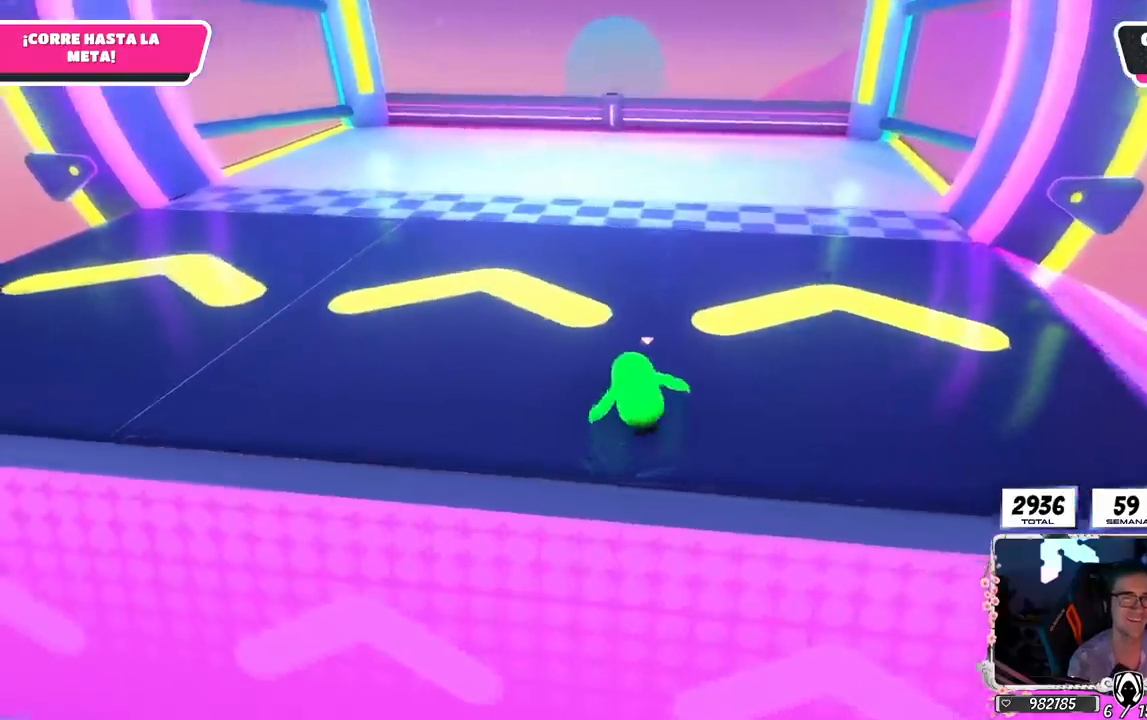
{"buttons": [], "left_stick": "up", "right_stick": "center", "events": [[233, "right_stick", "center"], [333, "right_stick", "up-left"], [400, "right_stick", "center"]]}
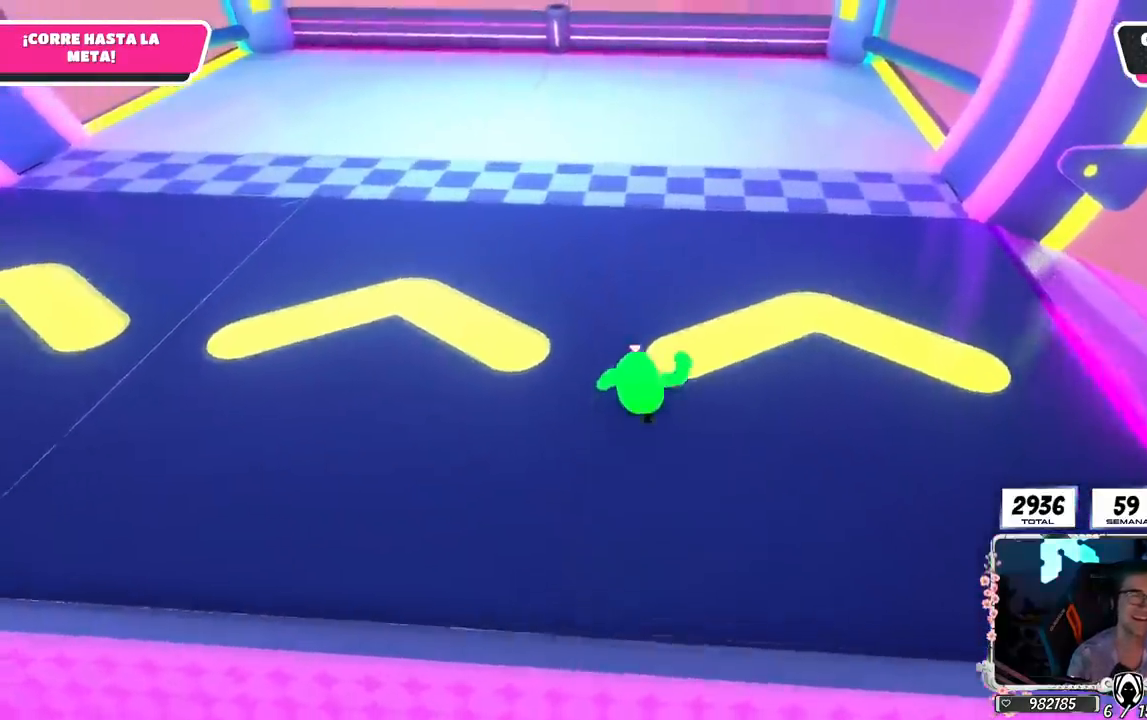
{"buttons": ["SQUARE"], "left_stick": "up", "right_stick": "center", "events": [[167, "CROSS", "down"], [317, "CROSS", "up"], [351, "SQUARE", "down"]]}
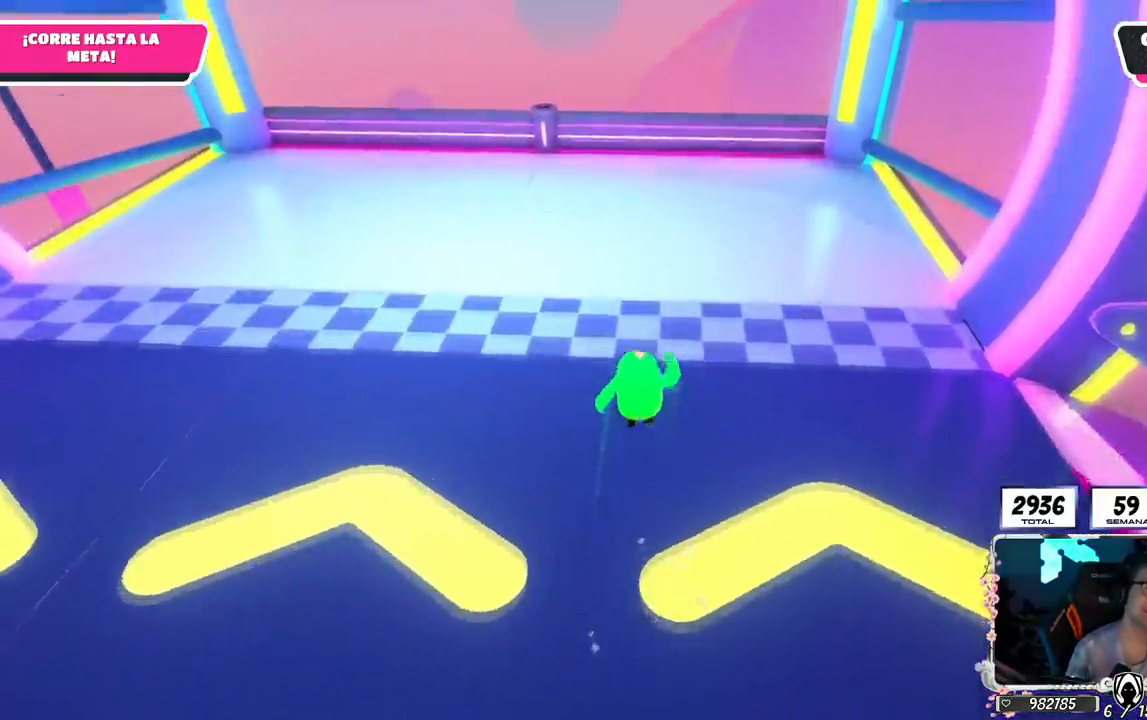
{"buttons": [], "left_stick": "up", "right_stick": "center", "events": [[167, "SQUARE", "up"]]}
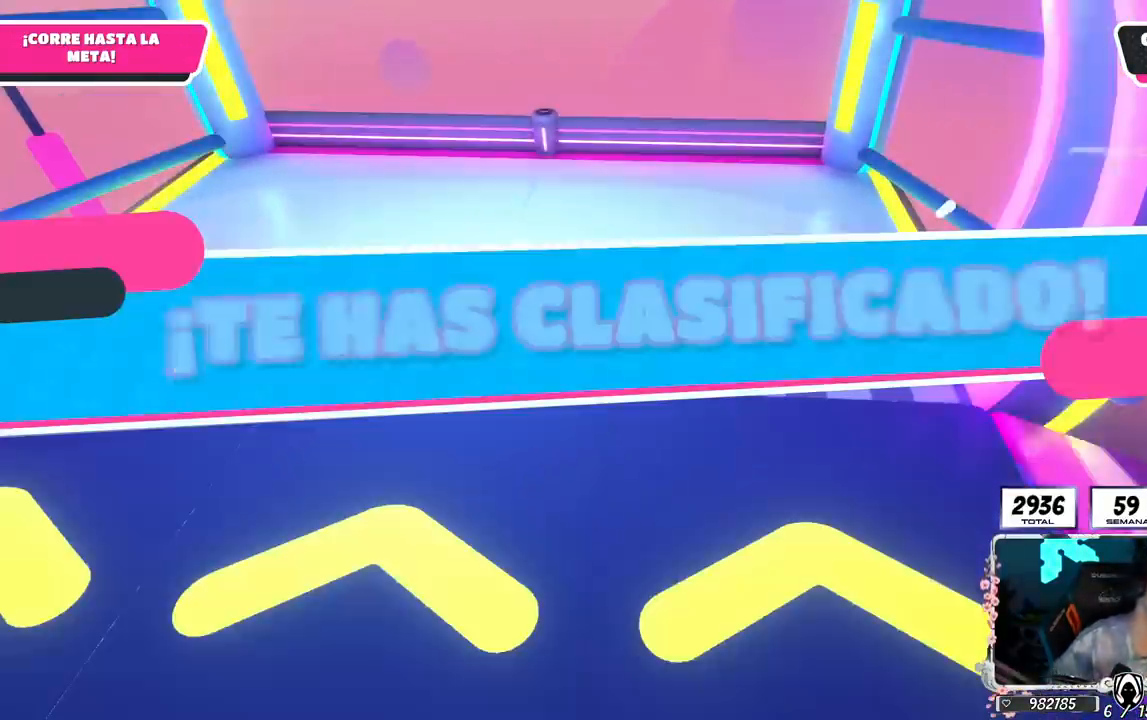
{"buttons": [], "left_stick": "center", "right_stick": "center", "events": [[184, "left_stick", "center"]]}